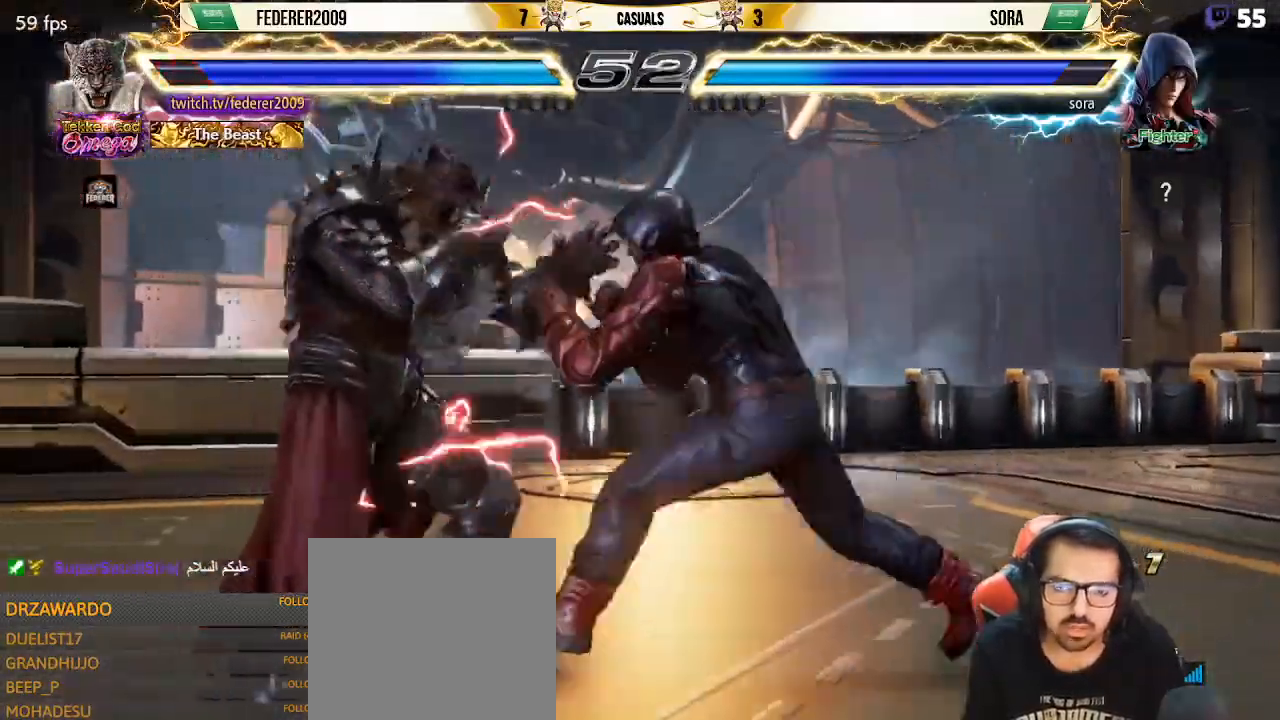
Gameplay with a controller (PlayStation layout); each line is a JSON object with the inputs held at the frame after it. "events" lists button and stick changes between this image and that frame as [ms after this image, input, new state], when the widget could be followed in between. Not read: L3 R3 right_stick.
{"buttons": ["DPAD_LEFT"], "left_stick": "center", "events": [[33, "DPAD_LEFT", "up"], [100, "DPAD_LEFT", "down"], [200, "DPAD_LEFT", "up"], [267, "DPAD_DOWN", "down"], [300, "DPAD_DOWN", "up"], [300, "DPAD_LEFT", "down"], [367, "DPAD_LEFT", "up"], [433, "DPAD_LEFT", "down"]]}
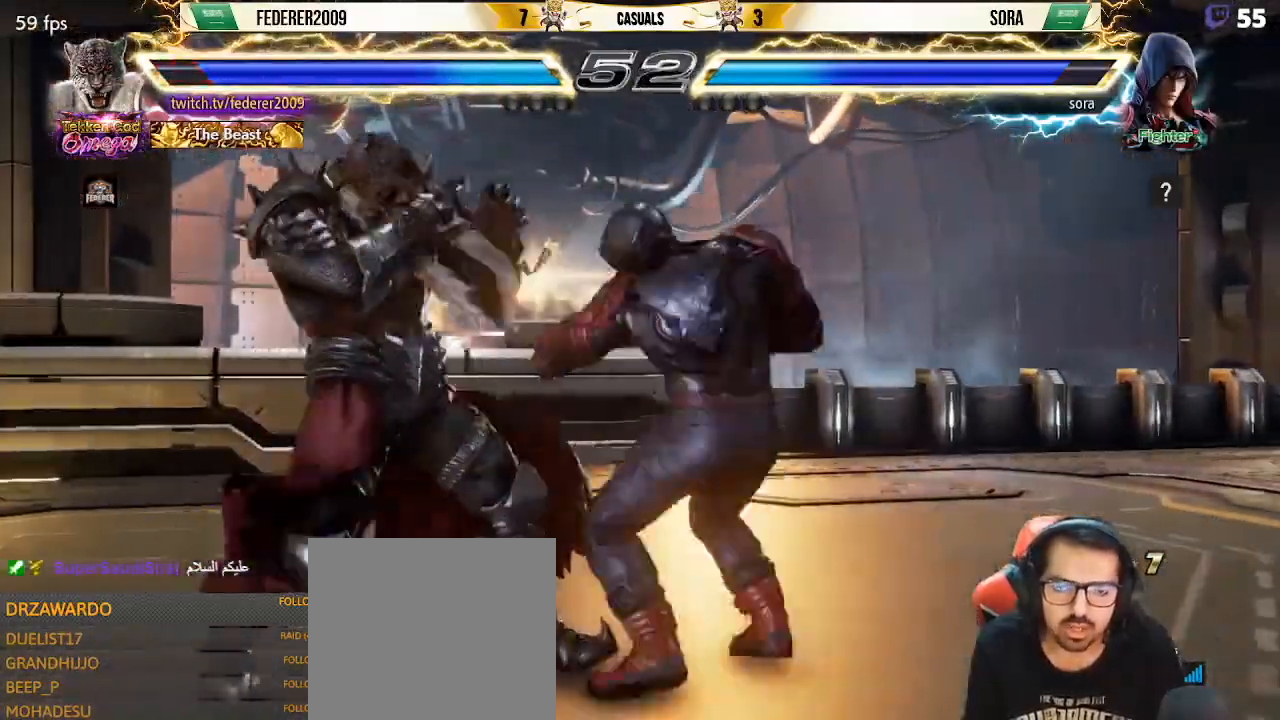
{"buttons": ["DPAD_LEFT"], "left_stick": "center", "events": [[200, "DPAD_DOWN", "down"], [200, "DPAD_LEFT", "up"], [267, "DPAD_LEFT", "down"], [300, "DPAD_DOWN", "up"]]}
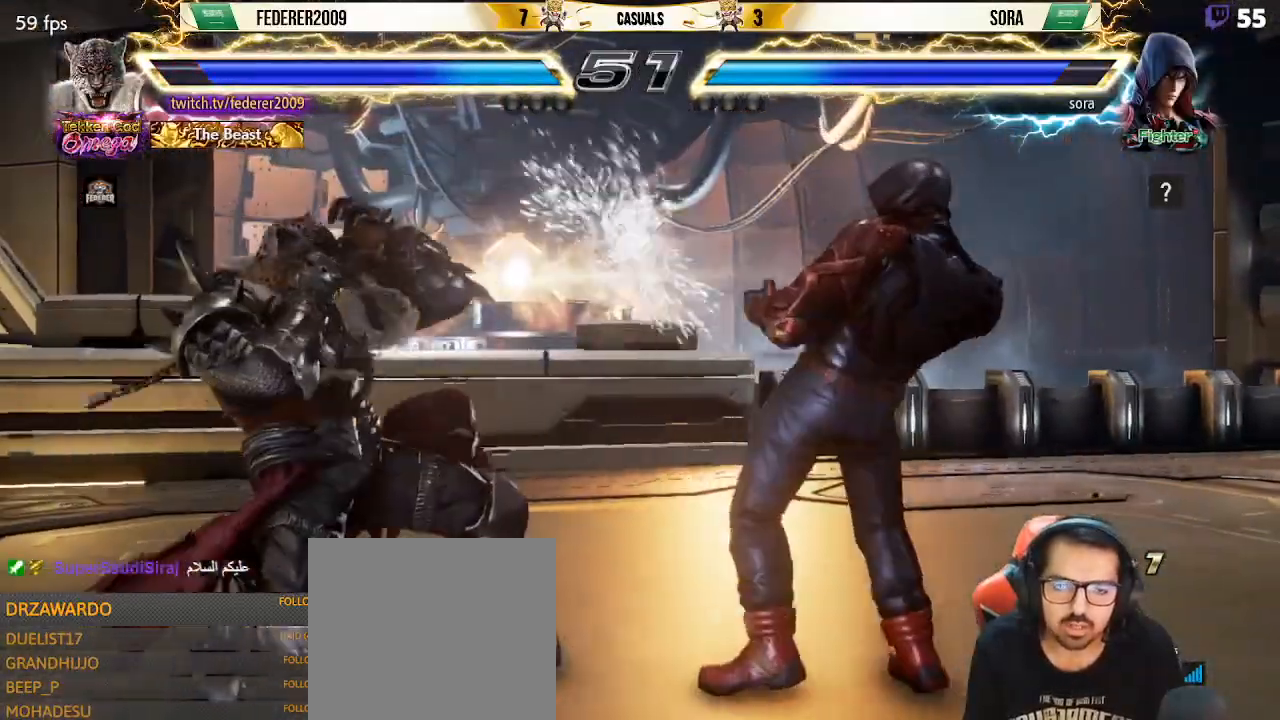
{"buttons": [], "left_stick": "center", "events": [[267, "SQUARE", "down"], [333, "DPAD_LEFT", "up"], [333, "SQUARE", "up"]]}
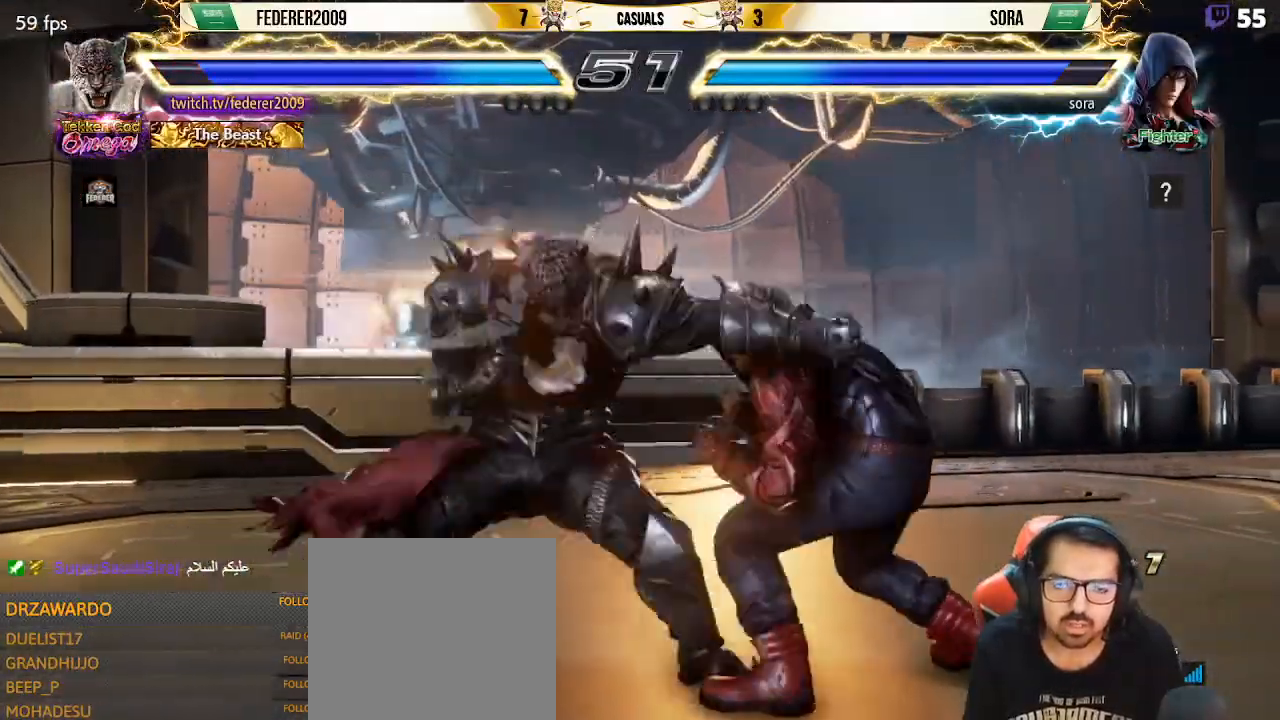
{"buttons": ["DPAD_LEFT"], "left_stick": "center", "events": [[233, "DPAD_LEFT", "down"]]}
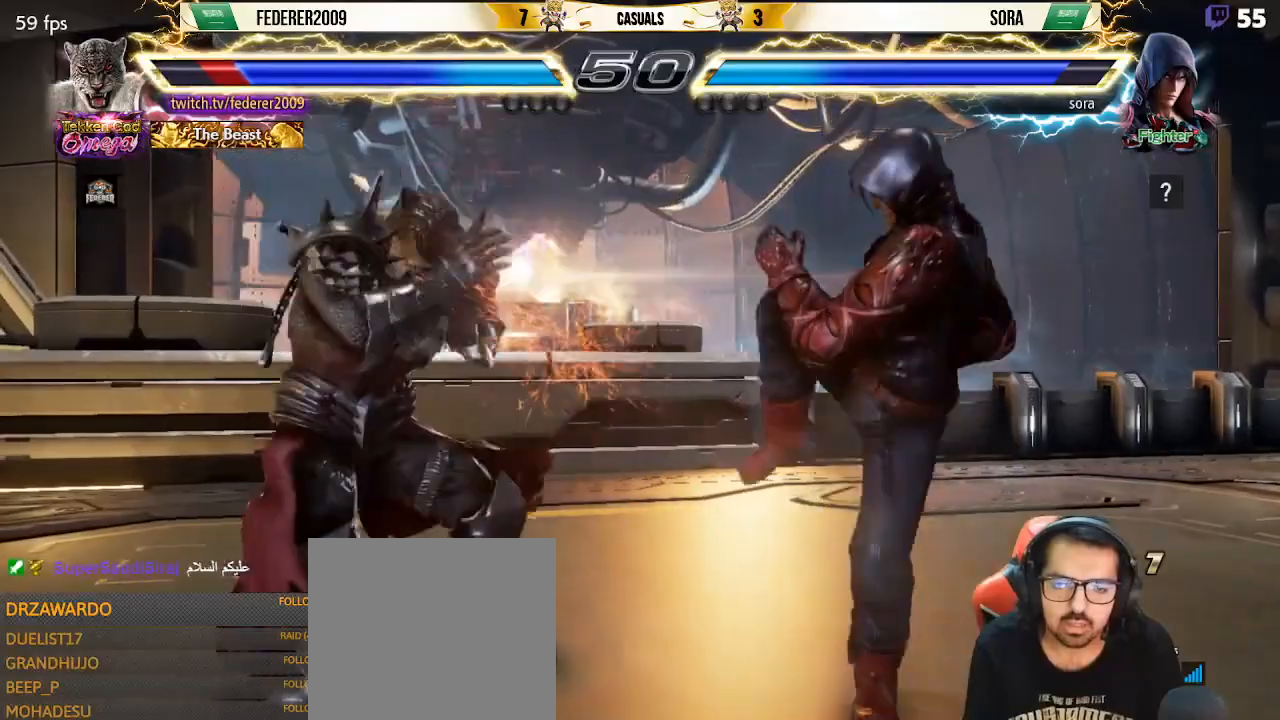
{"buttons": ["DPAD_LEFT"], "left_stick": "center", "events": [[133, "DPAD_DOWN", "down"], [133, "DPAD_LEFT", "up"], [167, "DPAD_LEFT", "down"], [200, "DPAD_DOWN", "up"], [300, "DPAD_LEFT", "up"], [333, "DPAD_LEFT", "down"]]}
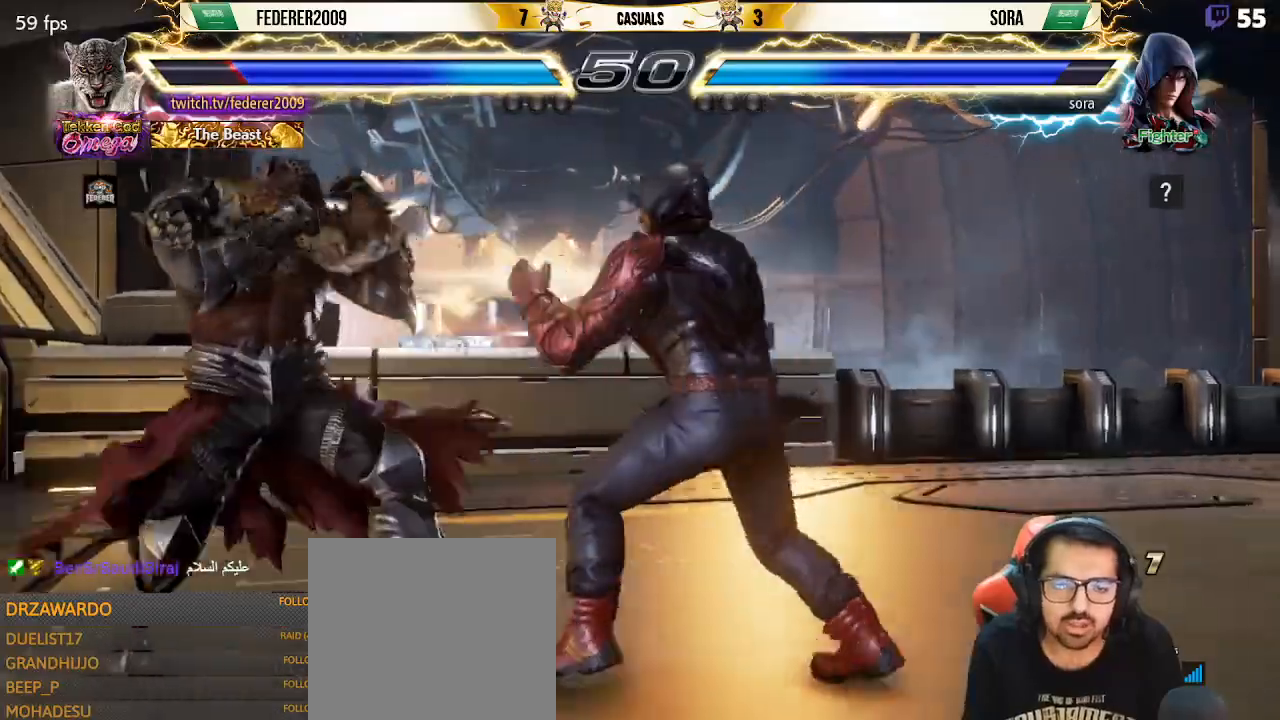
{"buttons": [], "left_stick": "center", "events": [[67, "DPAD_DOWN", "down"], [67, "DPAD_LEFT", "up"], [100, "DPAD_LEFT", "down"], [133, "DPAD_DOWN", "up"], [200, "DPAD_LEFT", "up"], [267, "DPAD_LEFT", "down"], [467, "DPAD_LEFT", "up"]]}
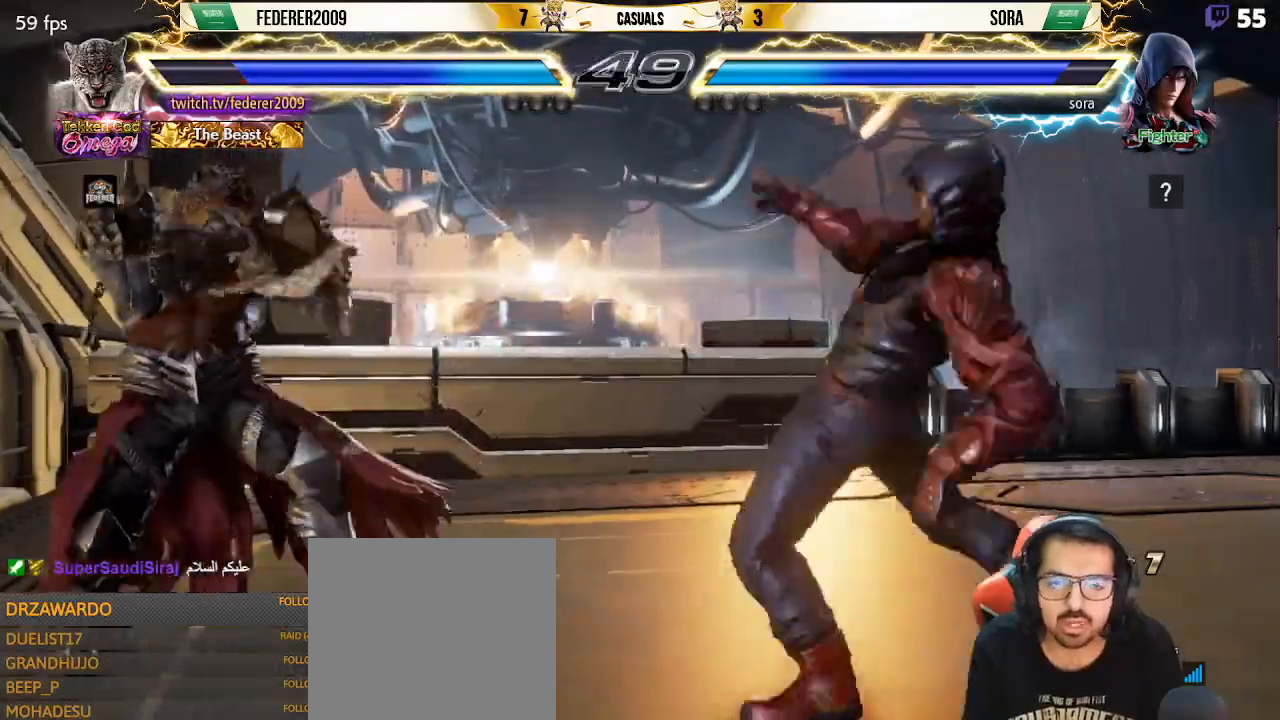
{"buttons": ["TRIANGLE", "DPAD_DOWN", "DPAD_RIGHT"], "left_stick": "center", "events": [[67, "DPAD_UP", "down"], [133, "DPAD_UP", "up"], [233, "DPAD_RIGHT", "down"], [300, "DPAD_RIGHT", "up"], [333, "DPAD_DOWN", "down"], [367, "DPAD_RIGHT", "down"], [367, "TRIANGLE", "down"]]}
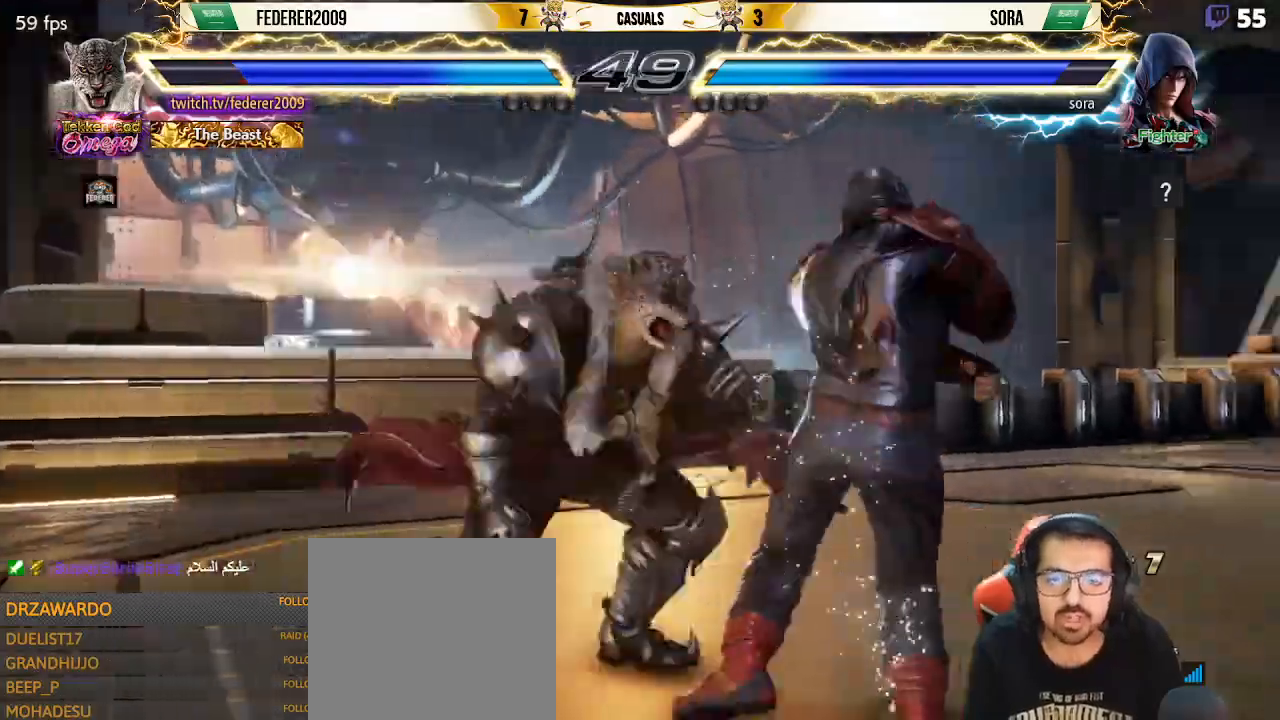
{"buttons": ["TRIANGLE", "DPAD_RIGHT"], "left_stick": "center", "events": [[67, "DPAD_DOWN", "up"], [67, "DPAD_RIGHT", "up"], [467, "DPAD_RIGHT", "down"]]}
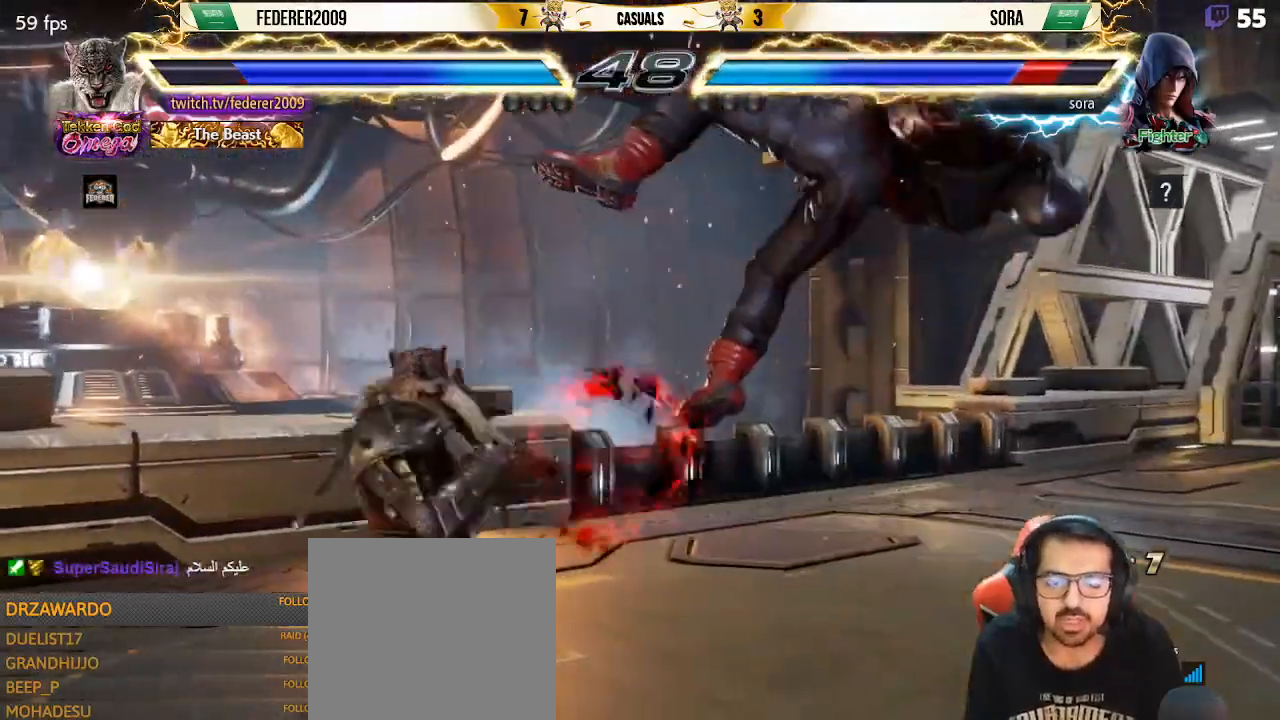
{"buttons": [], "left_stick": "center", "events": [[33, "DPAD_DOWN", "down"], [33, "DPAD_RIGHT", "up"], [33, "TRIANGLE", "up"], [67, "DPAD_RIGHT", "down"], [67, "SQUARE", "down"], [167, "SQUARE", "up"], [400, "DPAD_DOWN", "up"], [400, "DPAD_RIGHT", "up"]]}
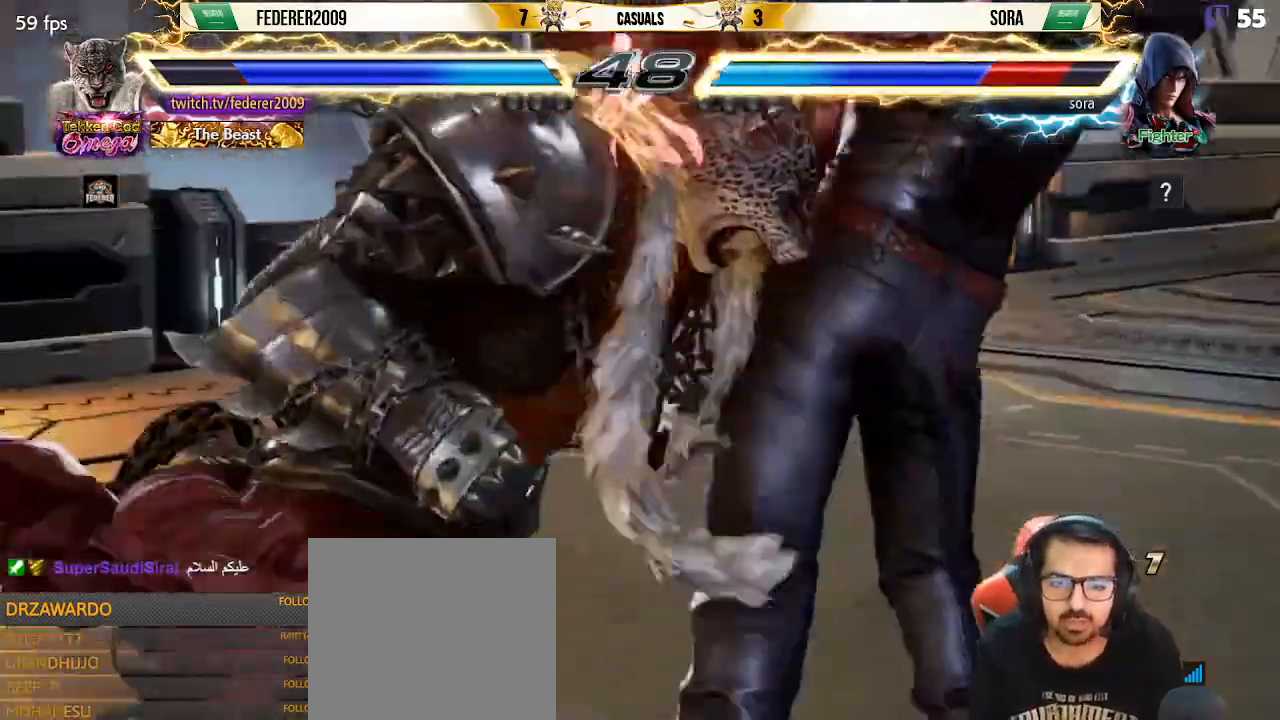
{"buttons": ["SQUARE", "DPAD_RIGHT"], "left_stick": "center"}
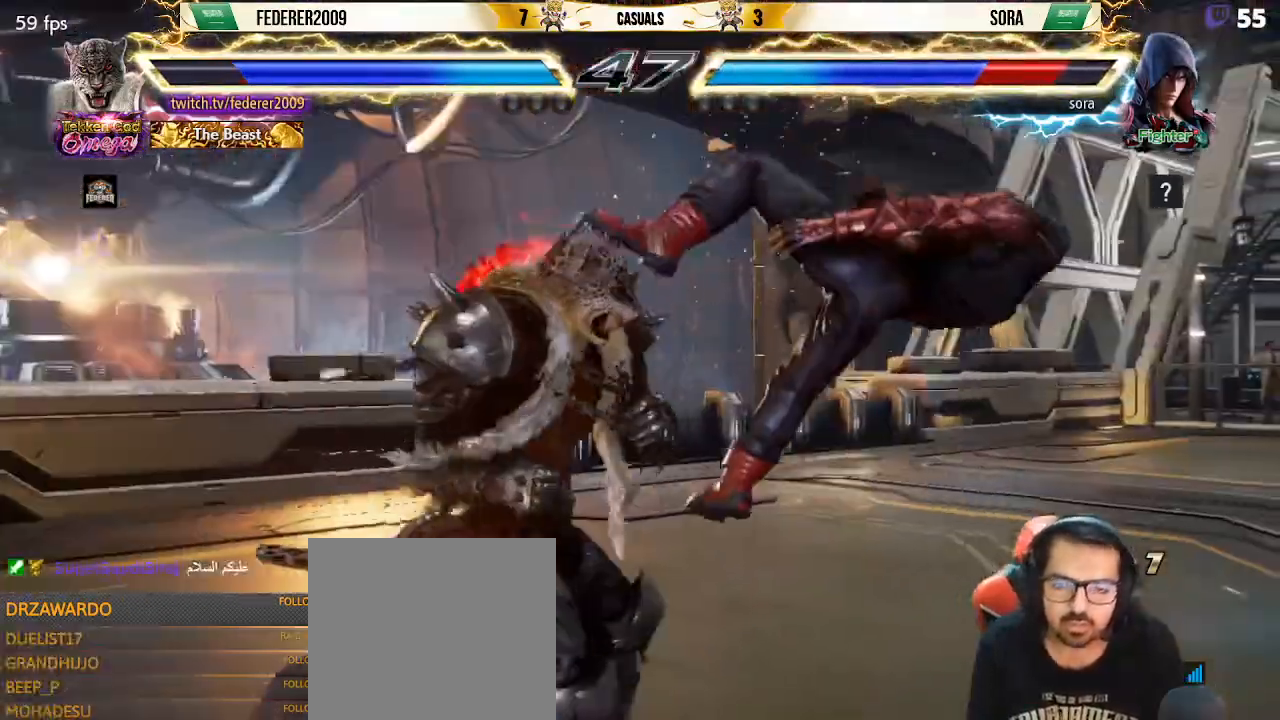
{"buttons": [], "left_stick": "center"}
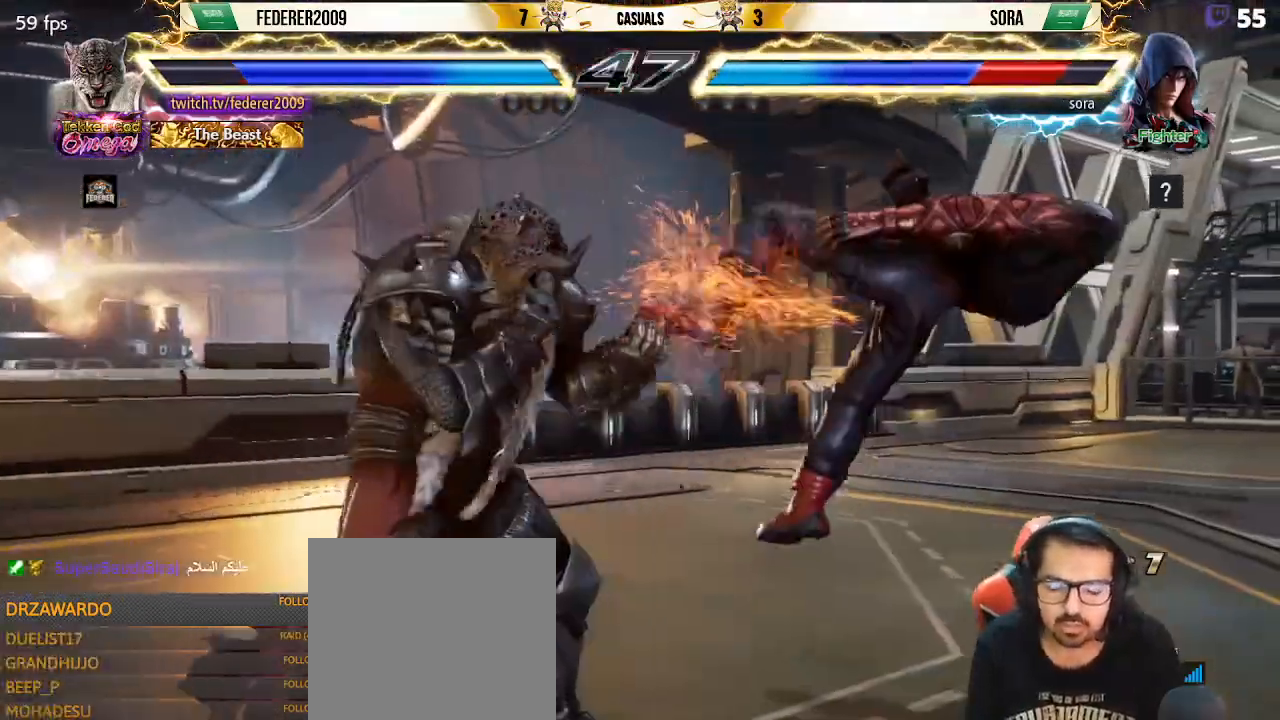
{"buttons": ["DPAD_DOWN", "DPAD_RIGHT"], "left_stick": "center", "events": [[33, "DPAD_DOWN", "down"], [67, "DPAD_RIGHT", "down"], [67, "SQUARE", "down"], [200, "SQUARE", "up"]]}
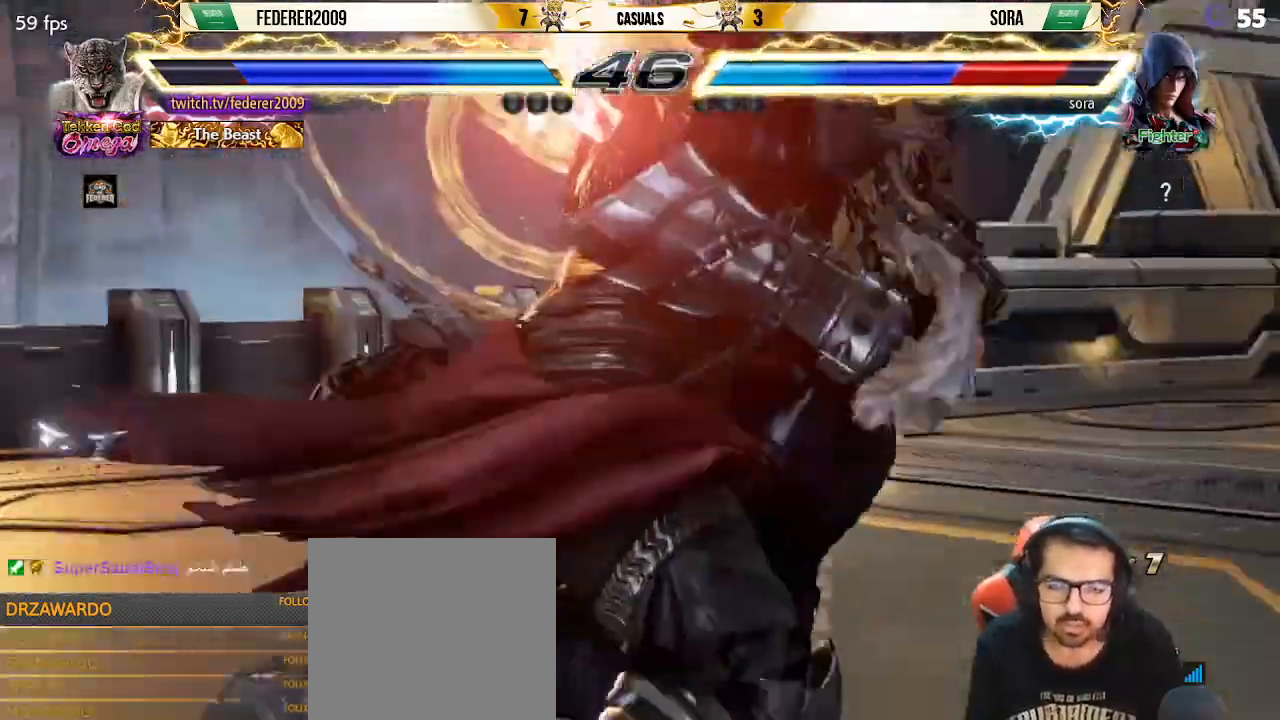
{"buttons": ["R2", "DPAD_DOWN"], "left_stick": "center", "events": [[33, "DPAD_DOWN", "up"], [33, "DPAD_RIGHT", "up"], [433, "DPAD_DOWN", "down"], [467, "R2", "down"]]}
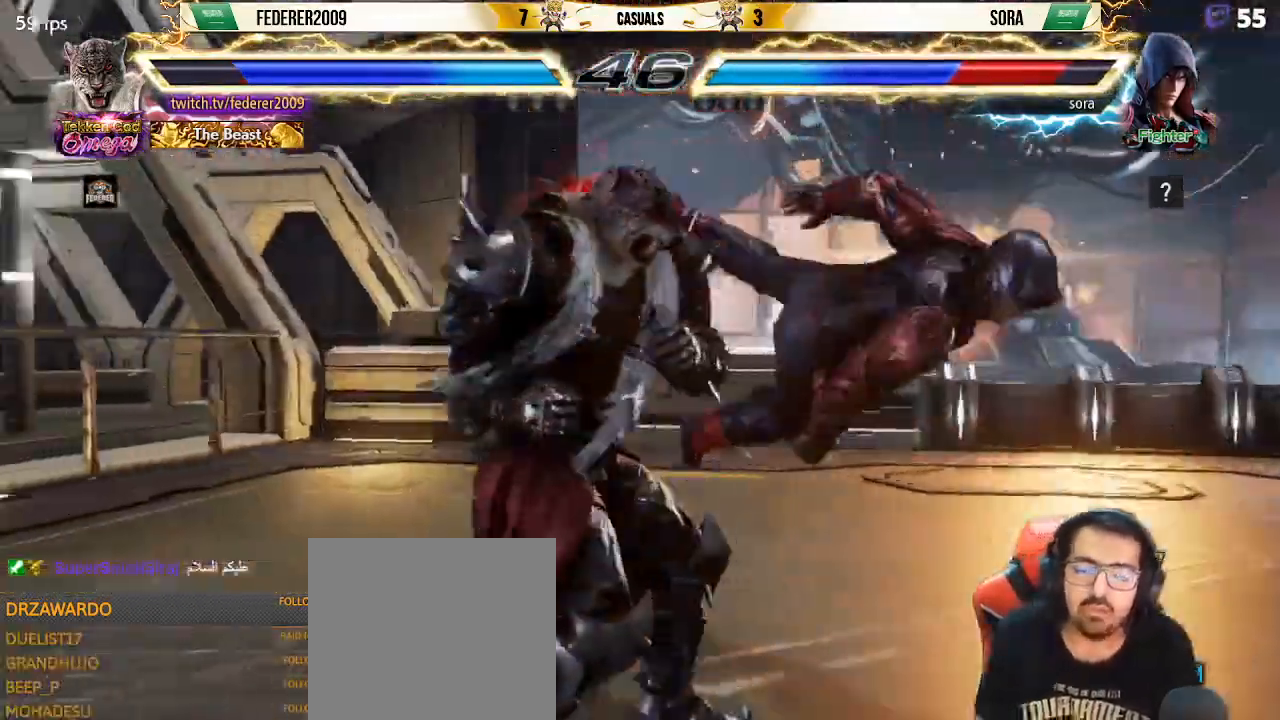
{"buttons": [], "left_stick": "center", "events": [[67, "DPAD_DOWN", "up"], [100, "R2", "up"], [100, "SQUARE", "down"], [167, "SQUARE", "up"]]}
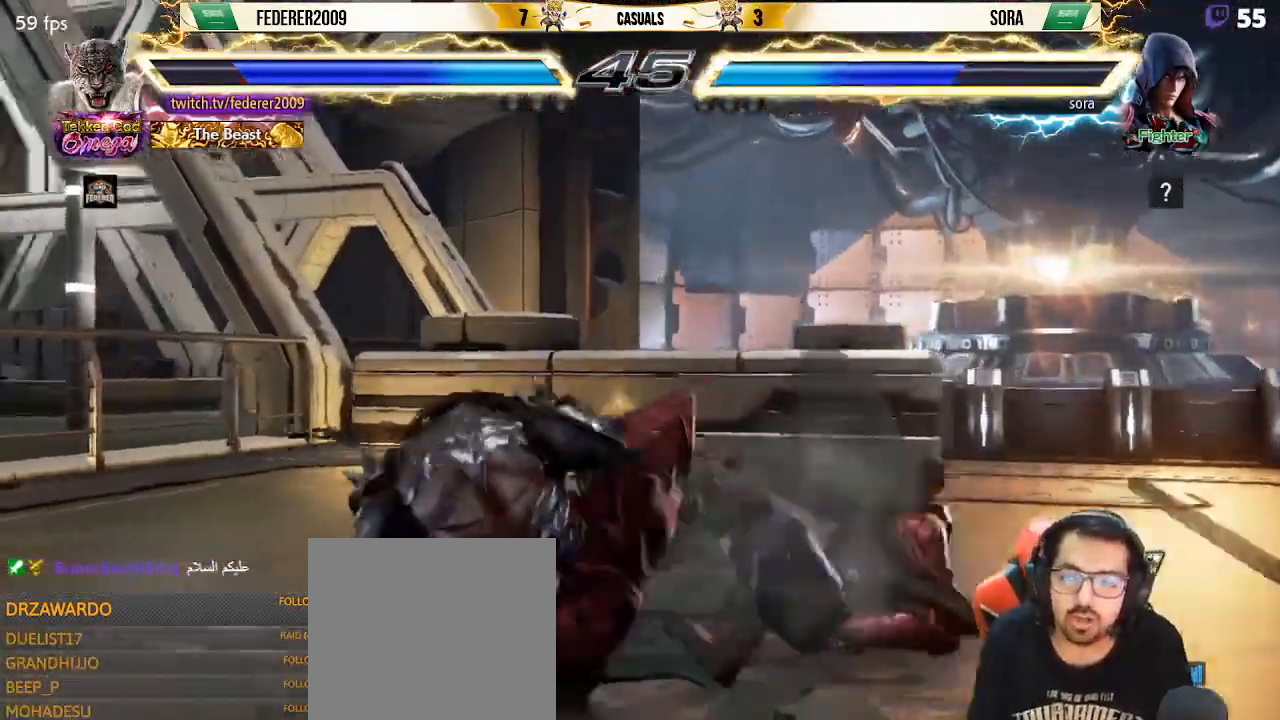
{"buttons": ["DPAD_LEFT"], "left_stick": "center", "events": [[333, "DPAD_LEFT", "down"]]}
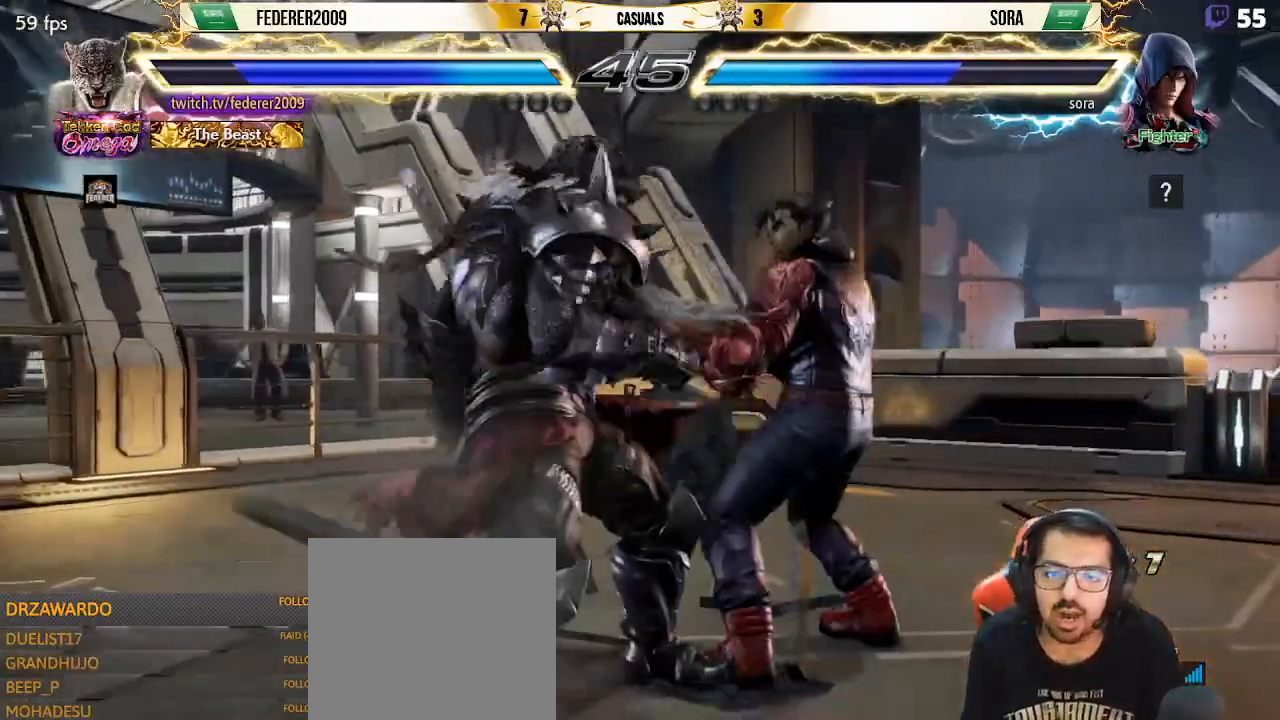
{"buttons": ["DPAD_DOWN"], "left_stick": "center", "events": [[467, "DPAD_DOWN", "down"], [467, "DPAD_LEFT", "up"]]}
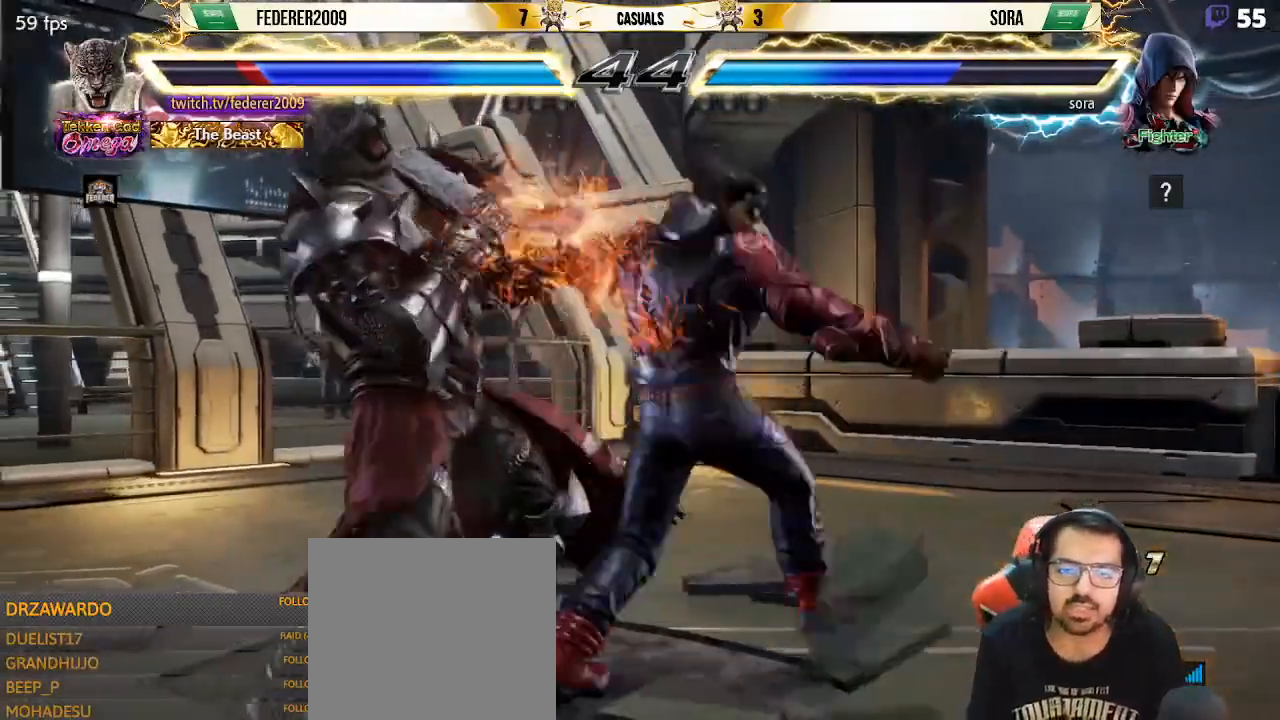
{"buttons": ["DPAD_LEFT"], "left_stick": "center", "events": [[33, "DPAD_LEFT", "down"], [100, "DPAD_DOWN", "up"], [133, "DPAD_LEFT", "up"], [200, "DPAD_LEFT", "down"]]}
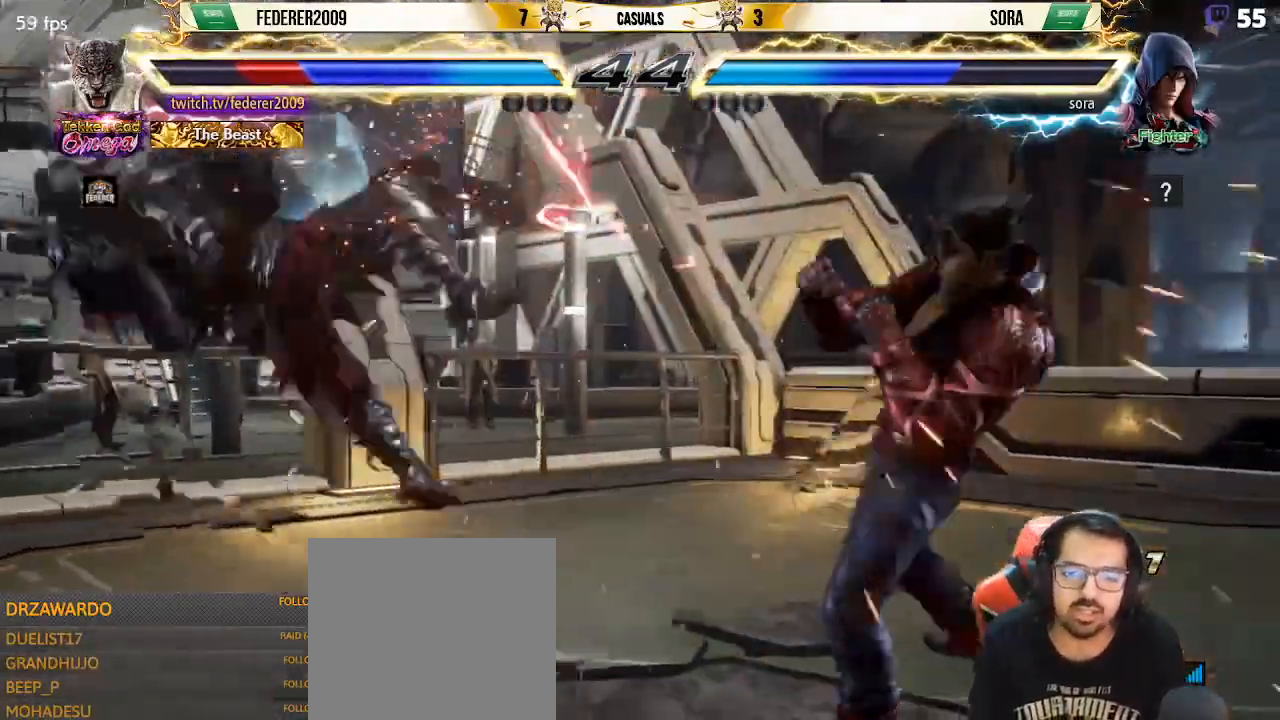
{"buttons": ["SQUARE", "DPAD_LEFT"], "left_stick": "center", "events": [[367, "SQUARE", "down"], [433, "SQUARE", "up"], [500, "SQUARE", "down"]]}
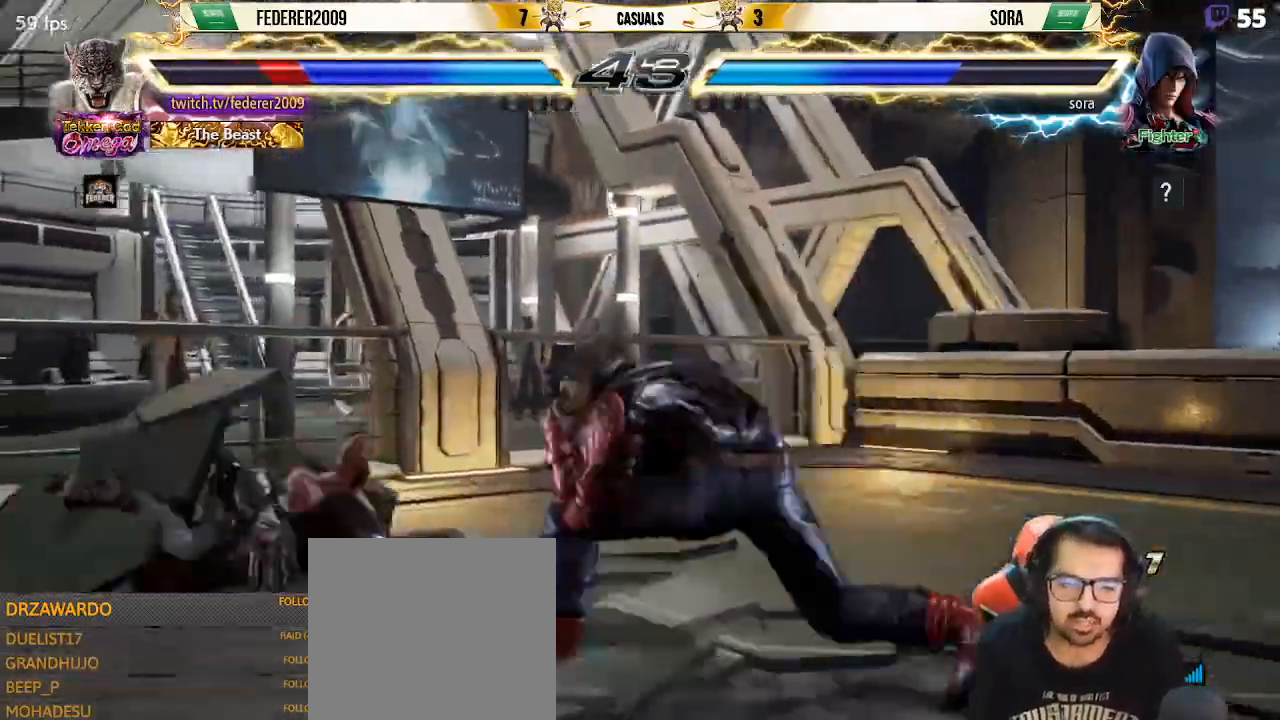
{"buttons": ["DPAD_LEFT"], "left_stick": "center", "events": [[100, "SQUARE", "up"]]}
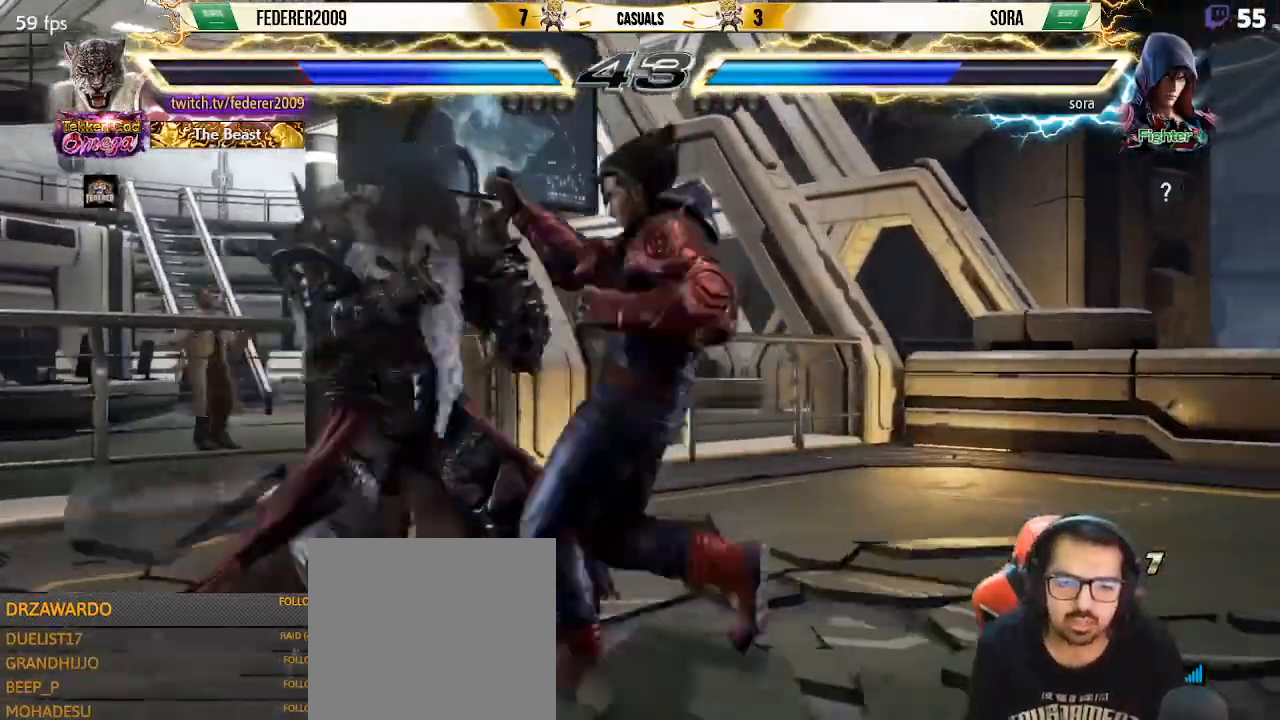
{"buttons": [], "left_stick": "center", "events": [[67, "DPAD_LEFT", "up"], [100, "DPAD_DOWN", "down"], [133, "DPAD_LEFT", "down"], [167, "DPAD_DOWN", "up"], [267, "DPAD_LEFT", "up"]]}
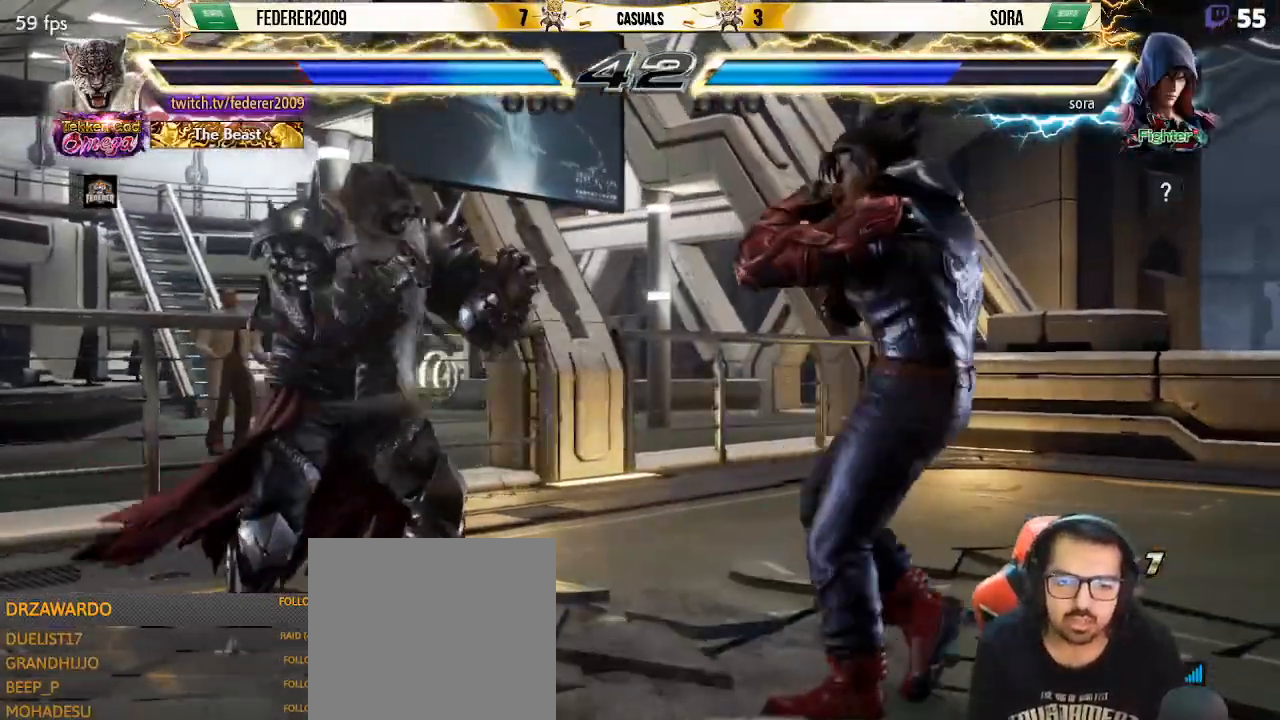
{"buttons": [], "left_stick": "center", "events": [[67, "DPAD_RIGHT", "down"], [233, "DPAD_DOWN", "down"], [467, "DPAD_DOWN", "up"], [467, "DPAD_RIGHT", "up"]]}
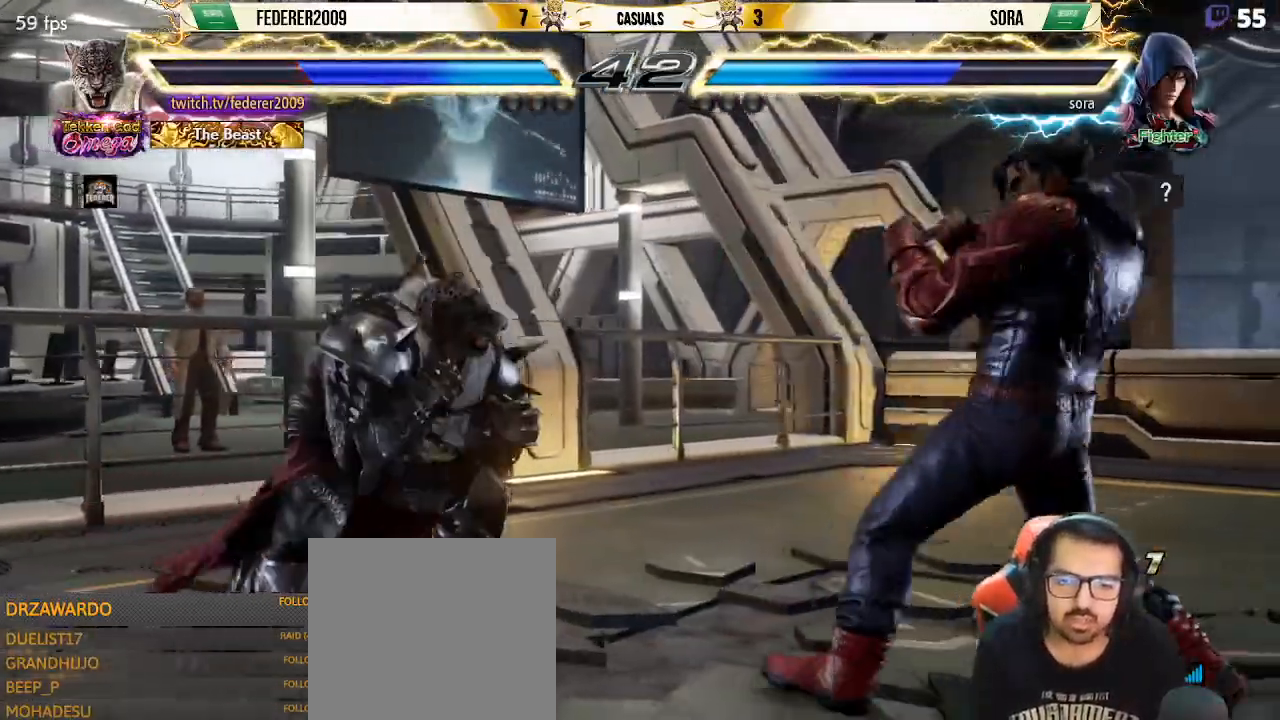
{"buttons": [], "left_stick": "center", "events": [[133, "DPAD_LEFT", "down"], [233, "DPAD_LEFT", "up"], [267, "DPAD_LEFT", "down"], [333, "DPAD_LEFT", "up"], [400, "DPAD_DOWN", "down"], [433, "DPAD_DOWN", "up"], [433, "DPAD_LEFT", "down"], [467, "DPAD_LEFT", "up"]]}
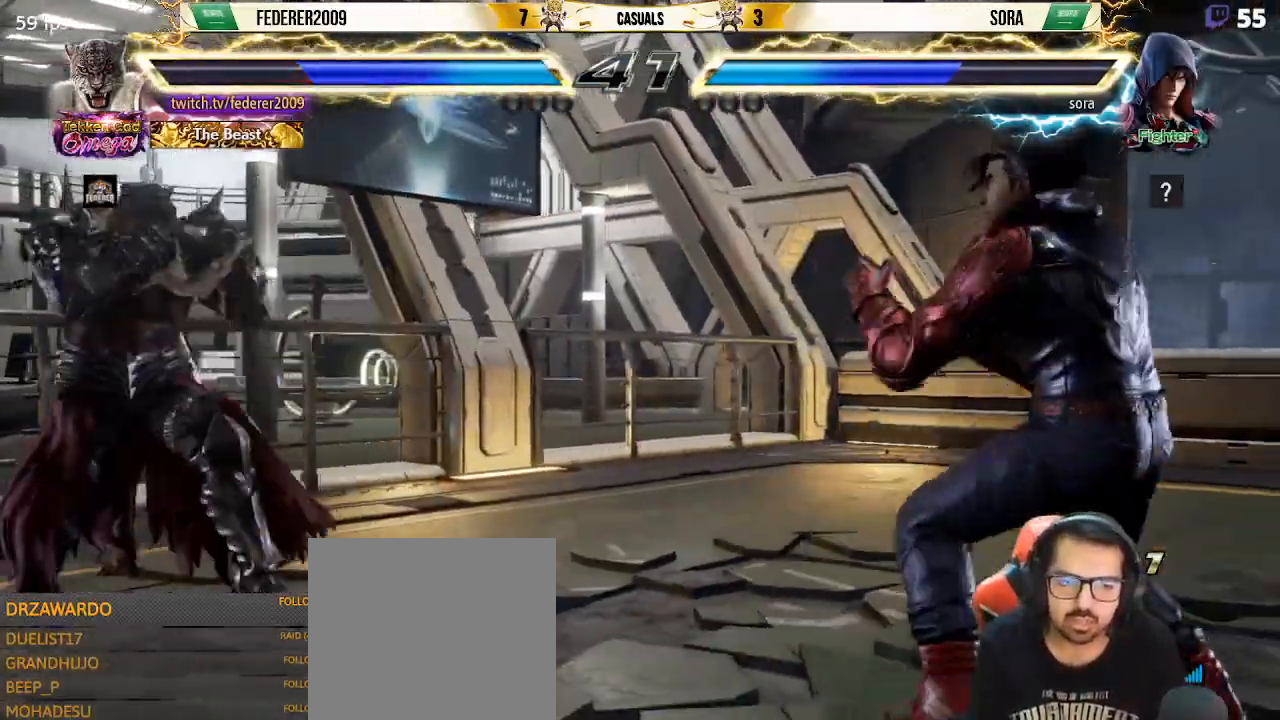
{"buttons": ["DPAD_LEFT"], "left_stick": "center", "events": [[33, "DPAD_LEFT", "down"], [167, "DPAD_UP", "down"], [200, "DPAD_LEFT", "up"], [233, "DPAD_UP", "up"], [367, "DPAD_LEFT", "down"], [433, "DPAD_LEFT", "up"], [467, "DPAD_LEFT", "down"]]}
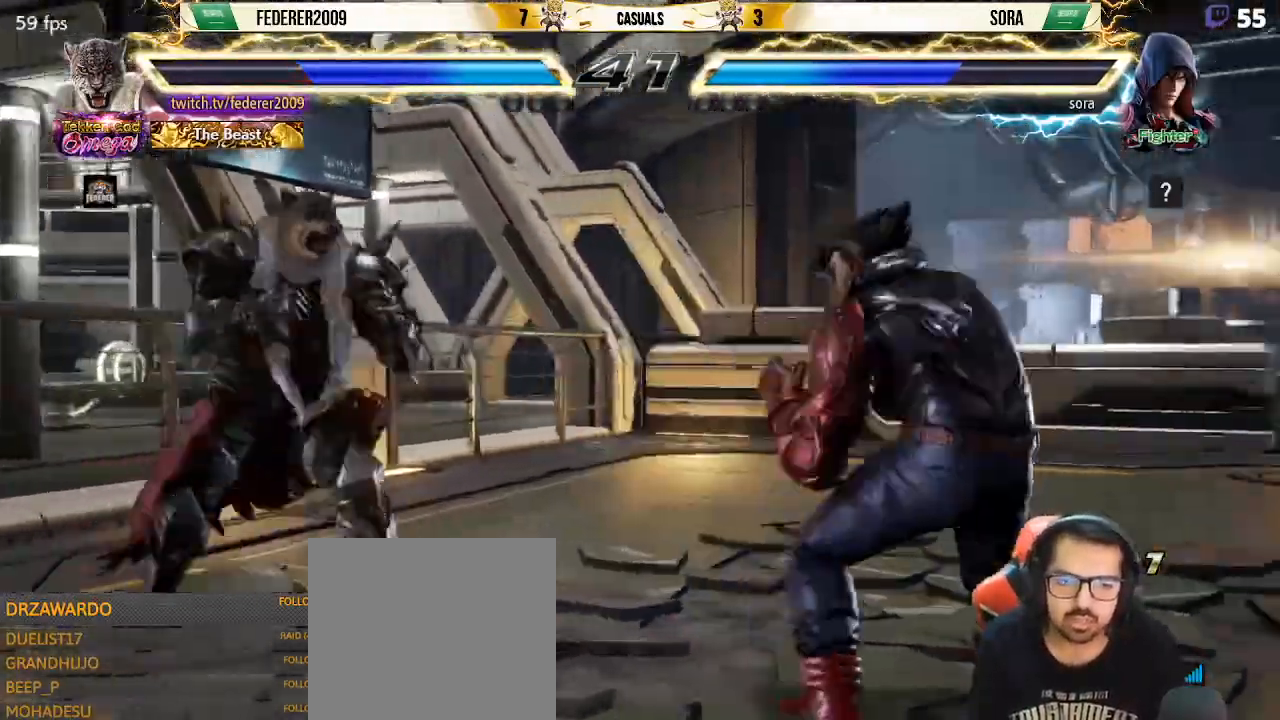
{"buttons": ["DPAD_RIGHT"], "left_stick": "center", "events": [[100, "DPAD_LEFT", "up"], [133, "DPAD_RIGHT", "down"], [233, "DPAD_RIGHT", "up"], [267, "DPAD_RIGHT", "down"]]}